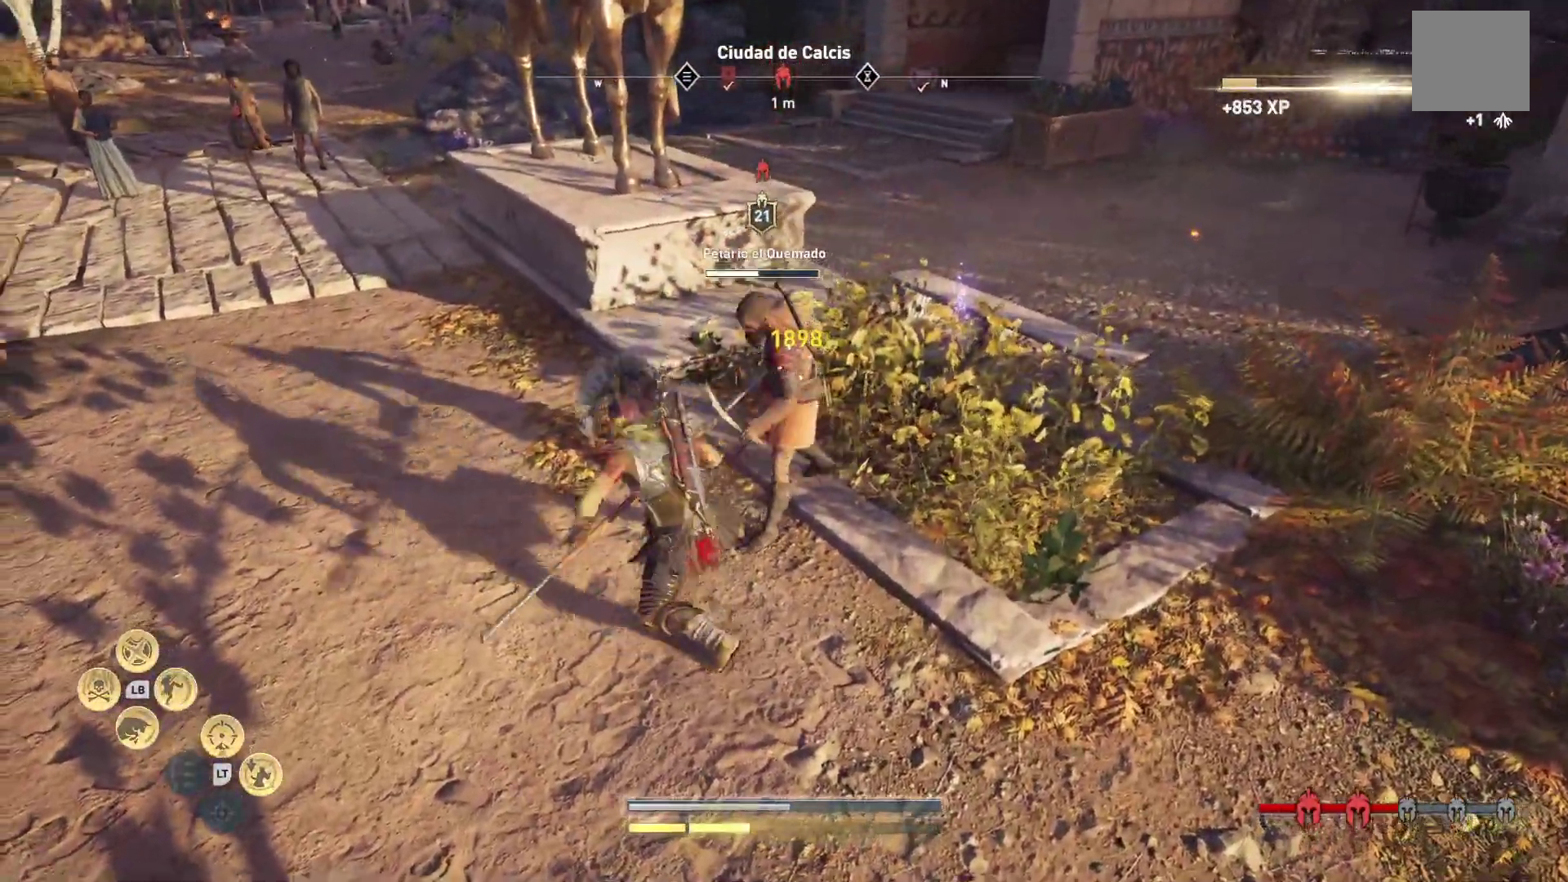
Gameplay with a controller (Xbox layout); each line is a JSON object with the inputs held at the frame after it (dt_ms = milliseconds from this image to that frame). "events" lists button and stick changes between this image and that frame as [ms after this image, input, new state], when the widget could be followed in between.
{"dt_ms": 500, "buttons": ["R1"], "left_stick": "center", "right_stick": "center", "events": [[100, "R1", "down"], [200, "R1", "up"], [300, "R1", "down"], [400, "R1", "up"], [467, "R1", "down"]]}
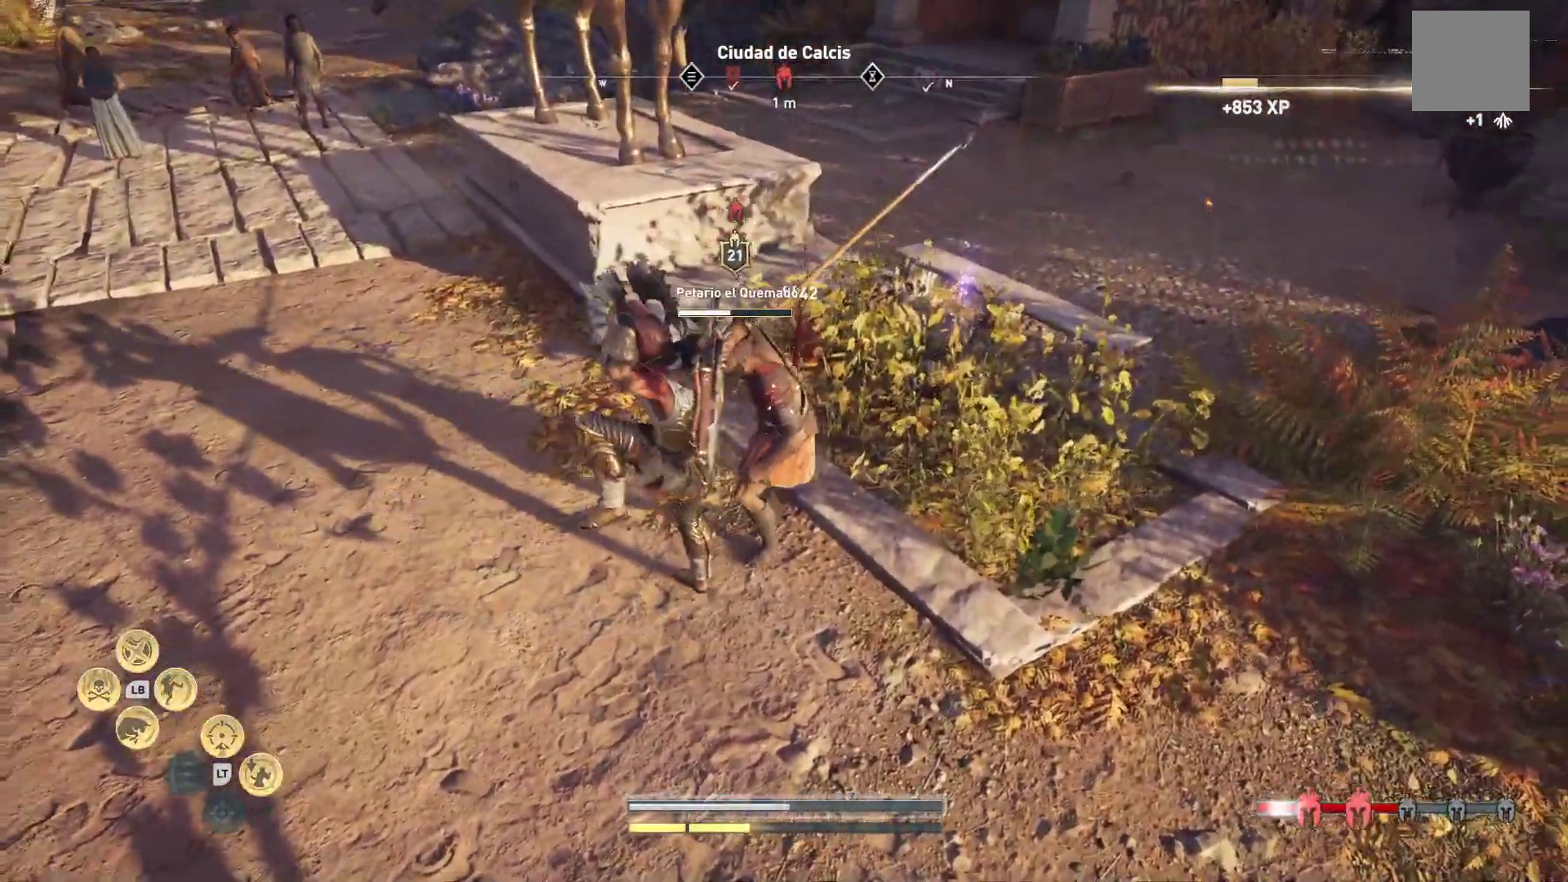
{"dt_ms": 500, "buttons": ["X"], "left_stick": "down", "right_stick": "center", "events": [[83, "R1", "up"], [200, "R1", "down"], [233, "R1", "up"], [250, "left_stick", "down"], [333, "X", "down"], [433, "X", "up"], [500, "X", "down"]]}
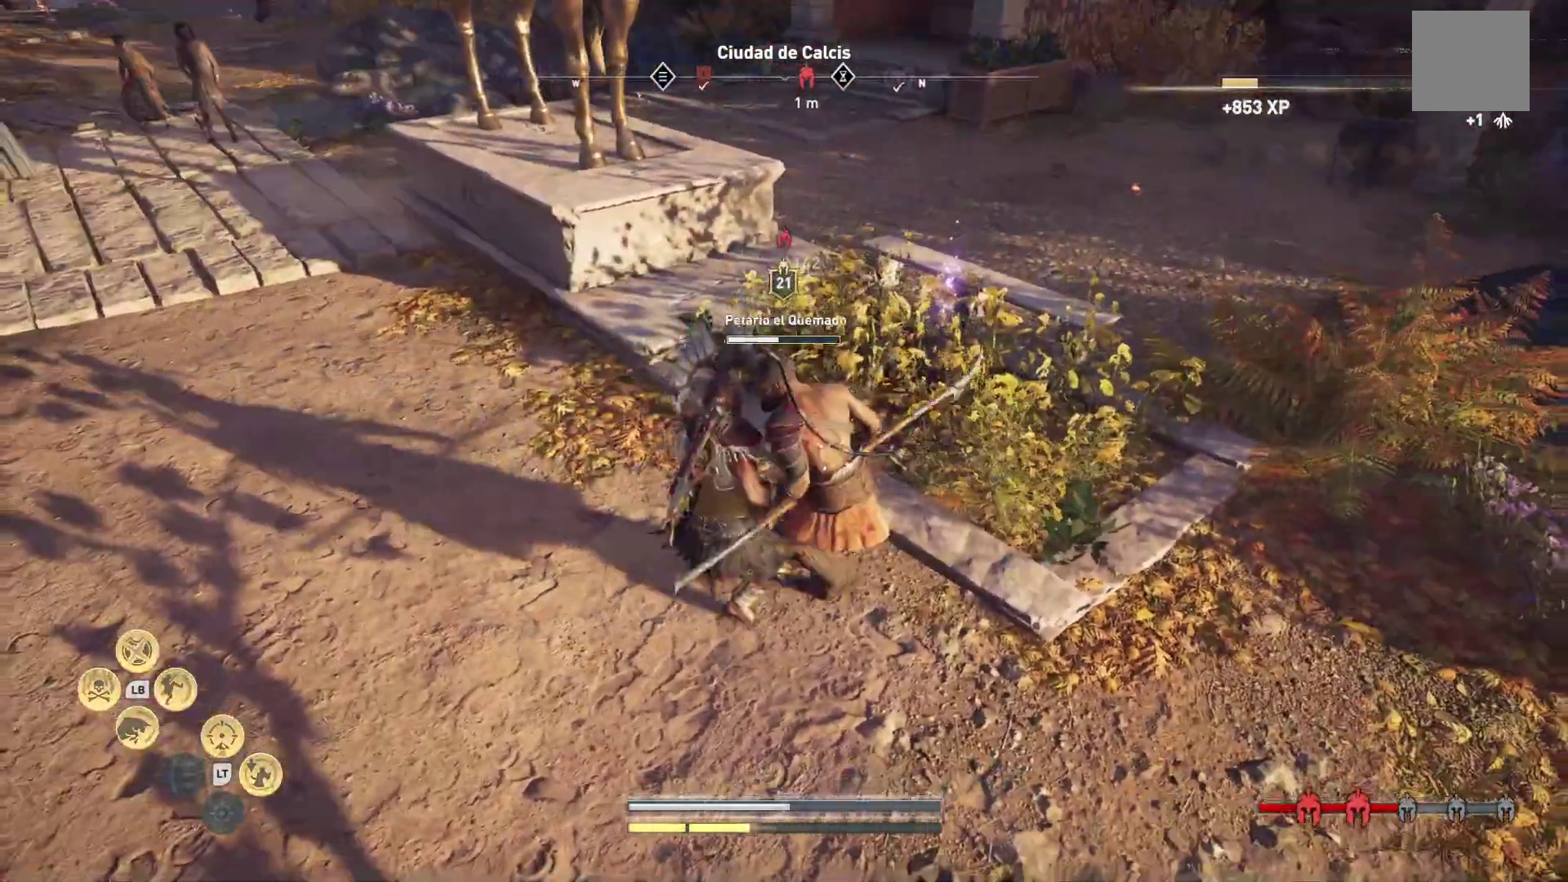
{"dt_ms": 500, "buttons": [], "left_stick": "down", "right_stick": "center", "events": [[133, "X", "up"], [183, "X", "down"], [317, "X", "up"], [367, "X", "down"], [467, "X", "up"]]}
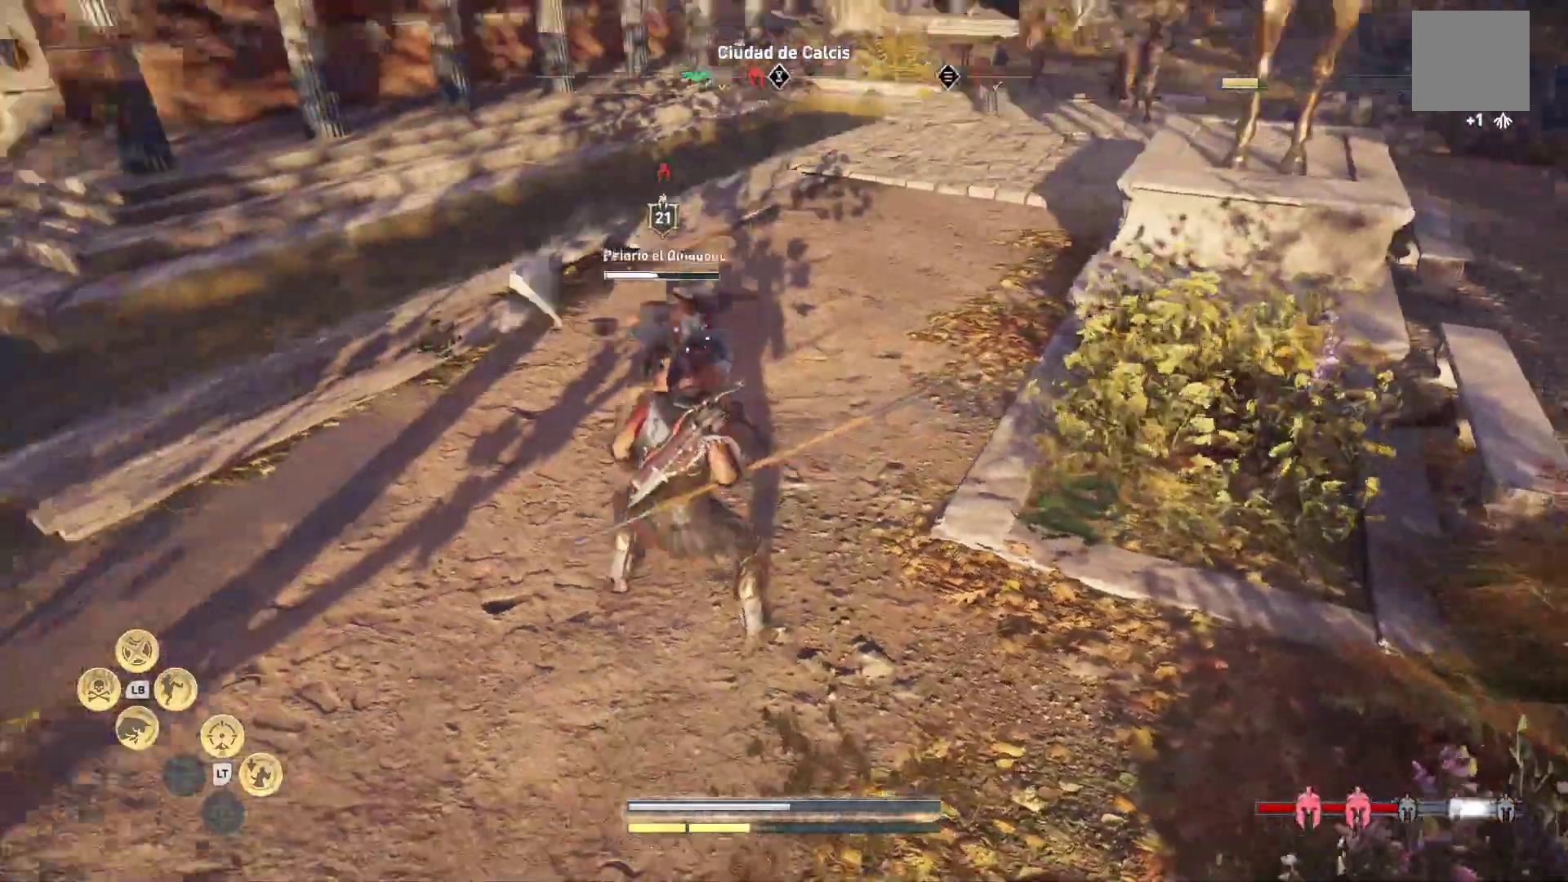
{"dt_ms": 1000, "buttons": ["X", "L1"], "left_stick": "down-left", "right_stick": "center"}
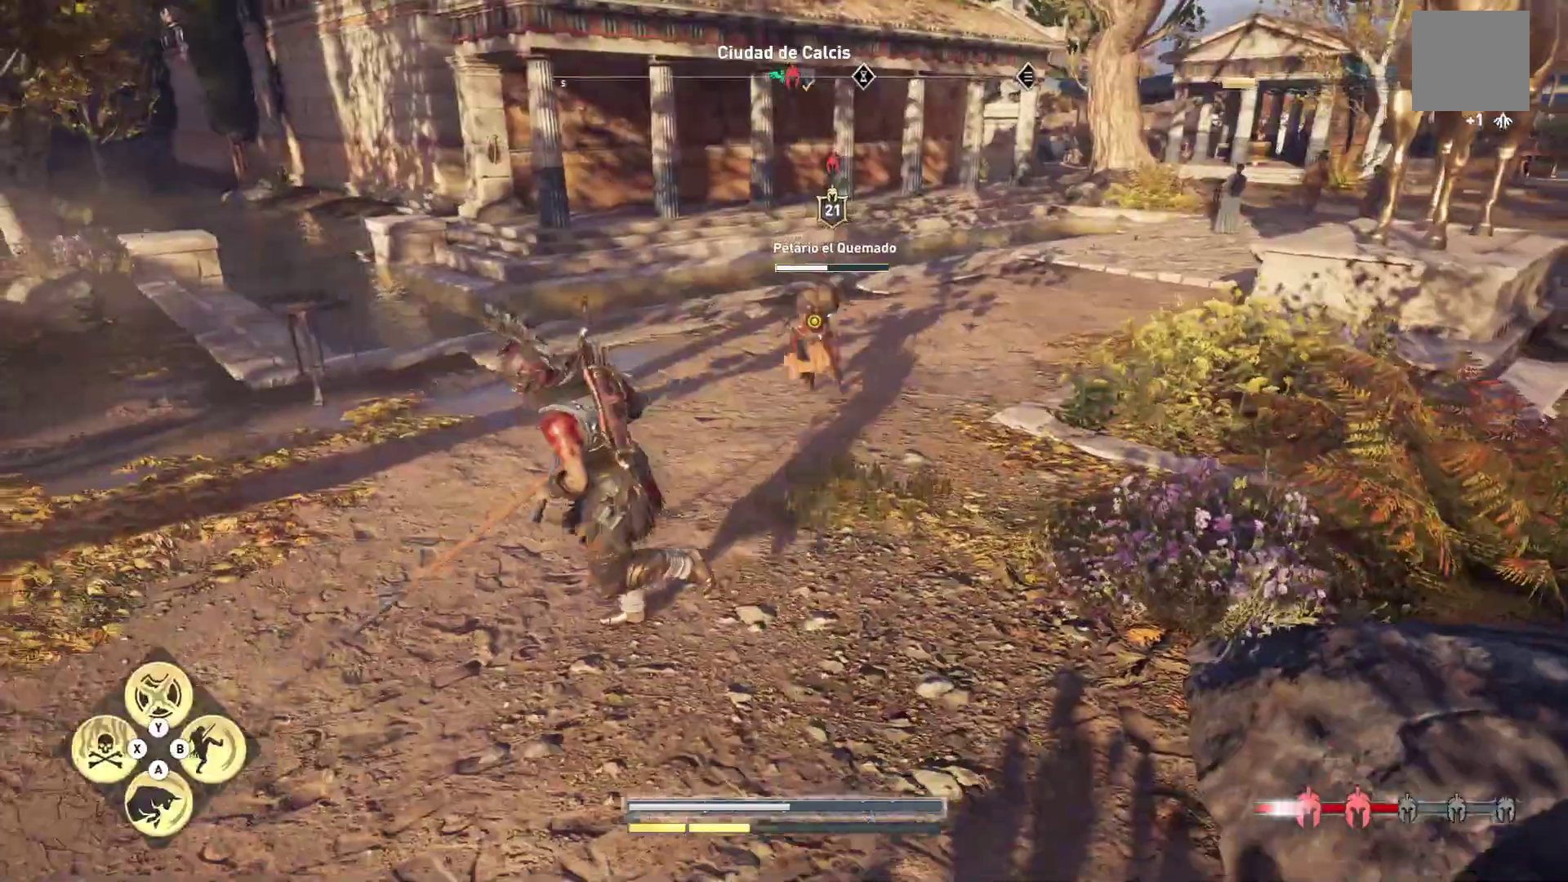
{"dt_ms": 500, "buttons": [], "left_stick": "down-left", "right_stick": "center", "events": [[100, "X", "up"], [117, "L1", "up"]]}
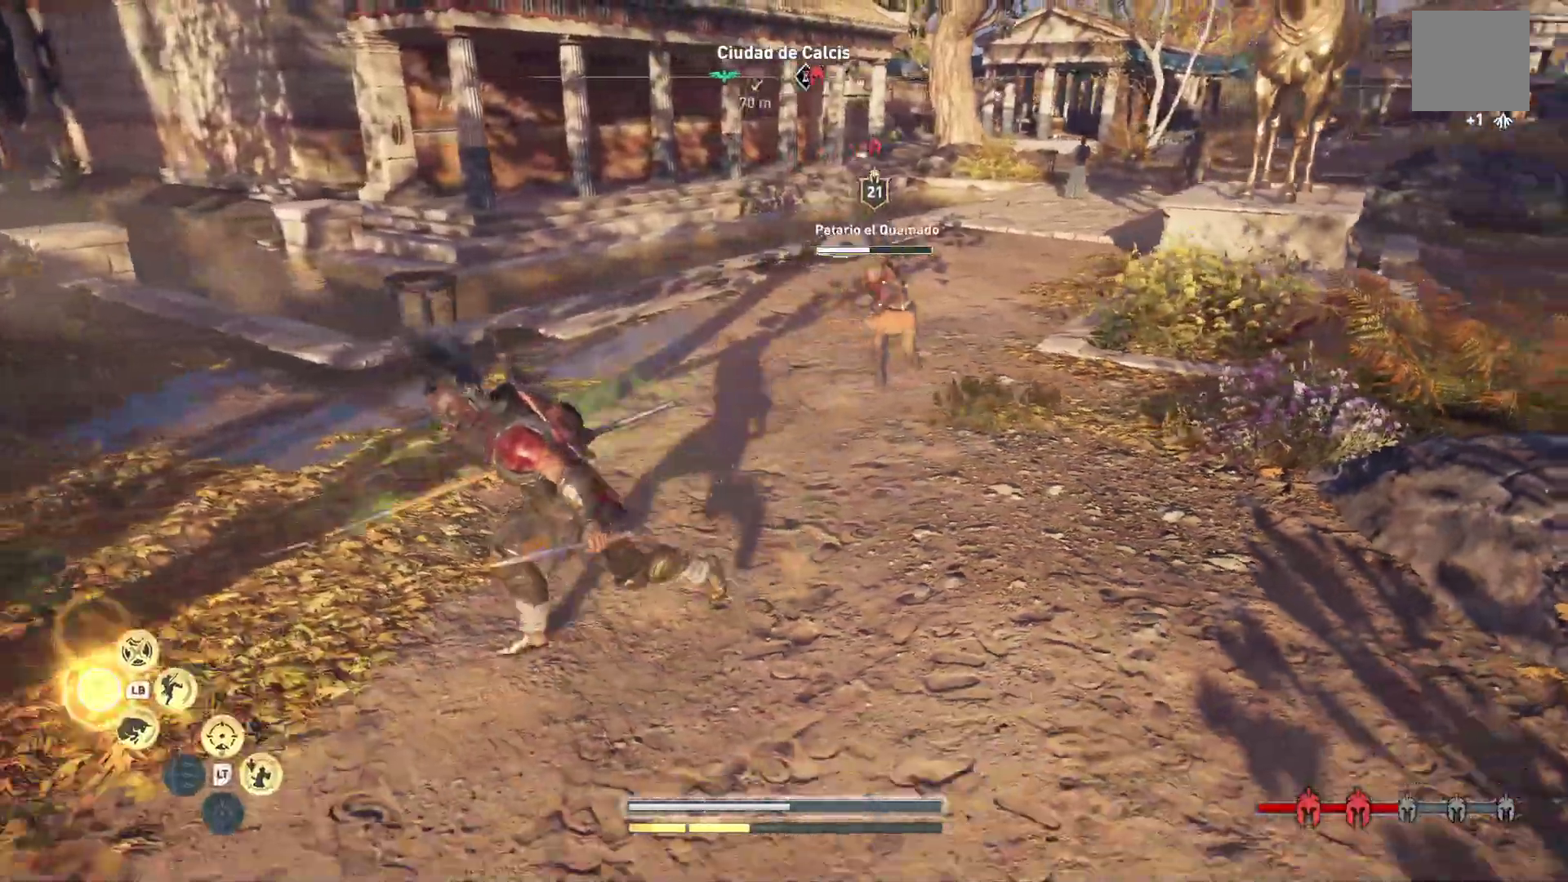
{"dt_ms": 500, "buttons": ["L1"], "left_stick": "up-right", "right_stick": "center"}
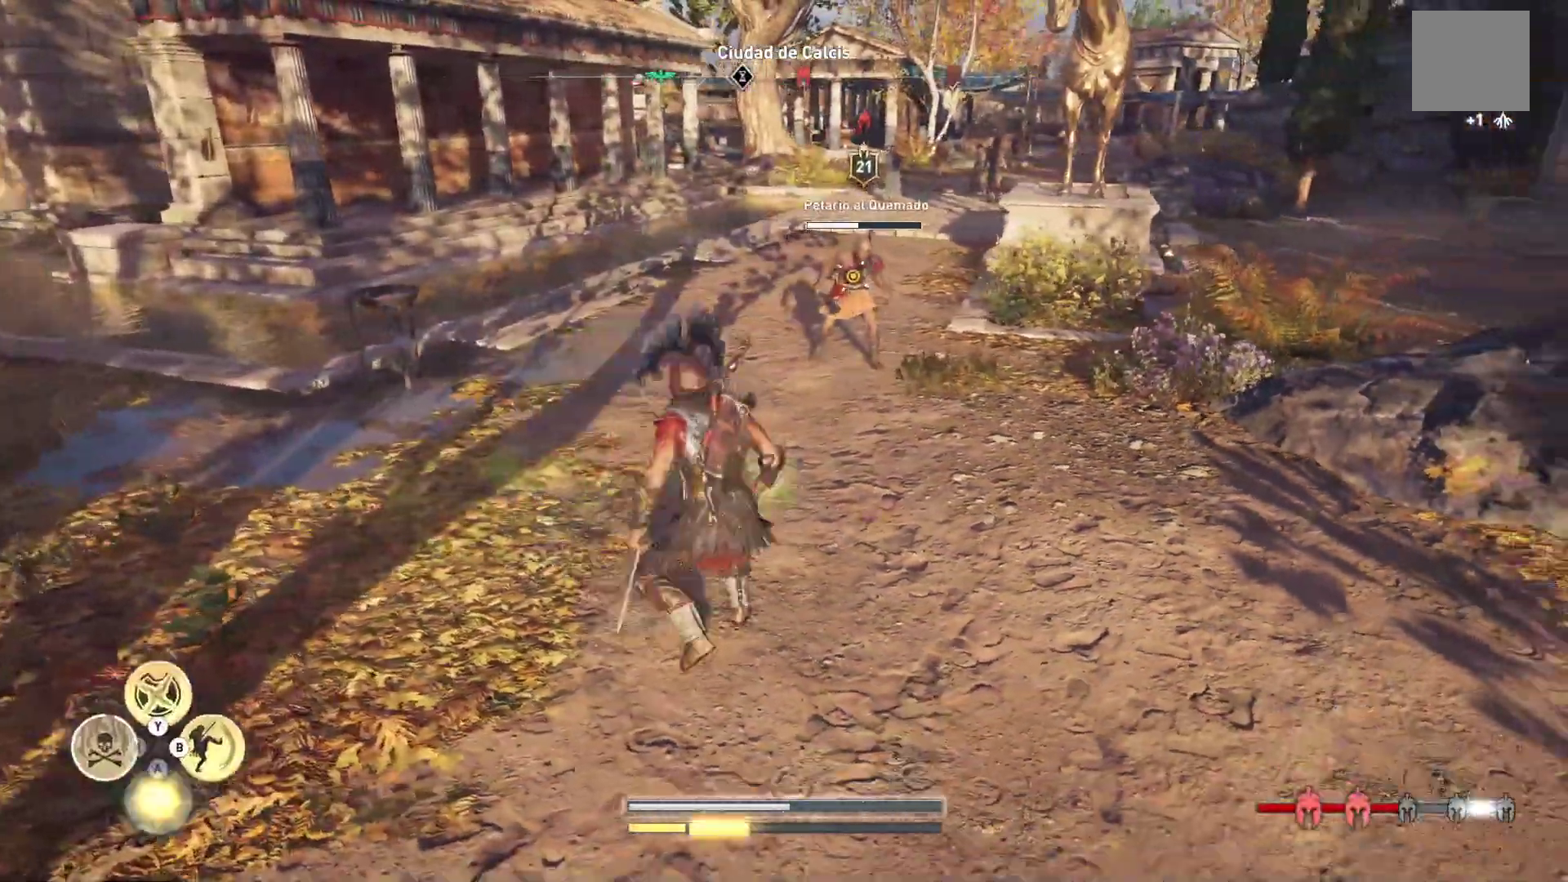
{"dt_ms": 1000, "buttons": [], "left_stick": "up-right", "right_stick": "center"}
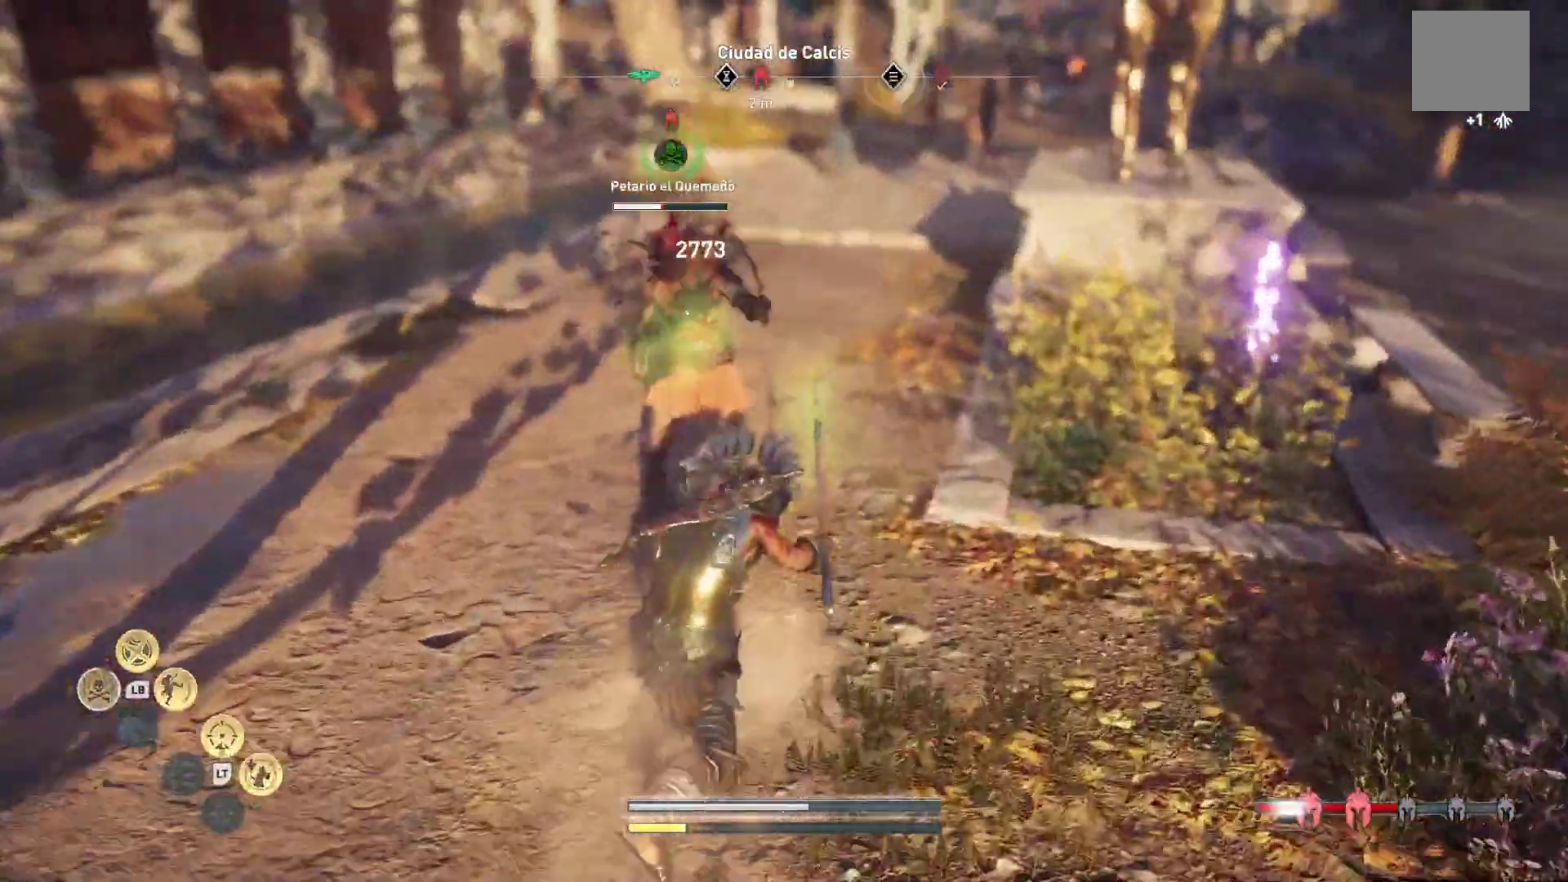
{"dt_ms": 500, "buttons": [], "left_stick": "up", "right_stick": "center"}
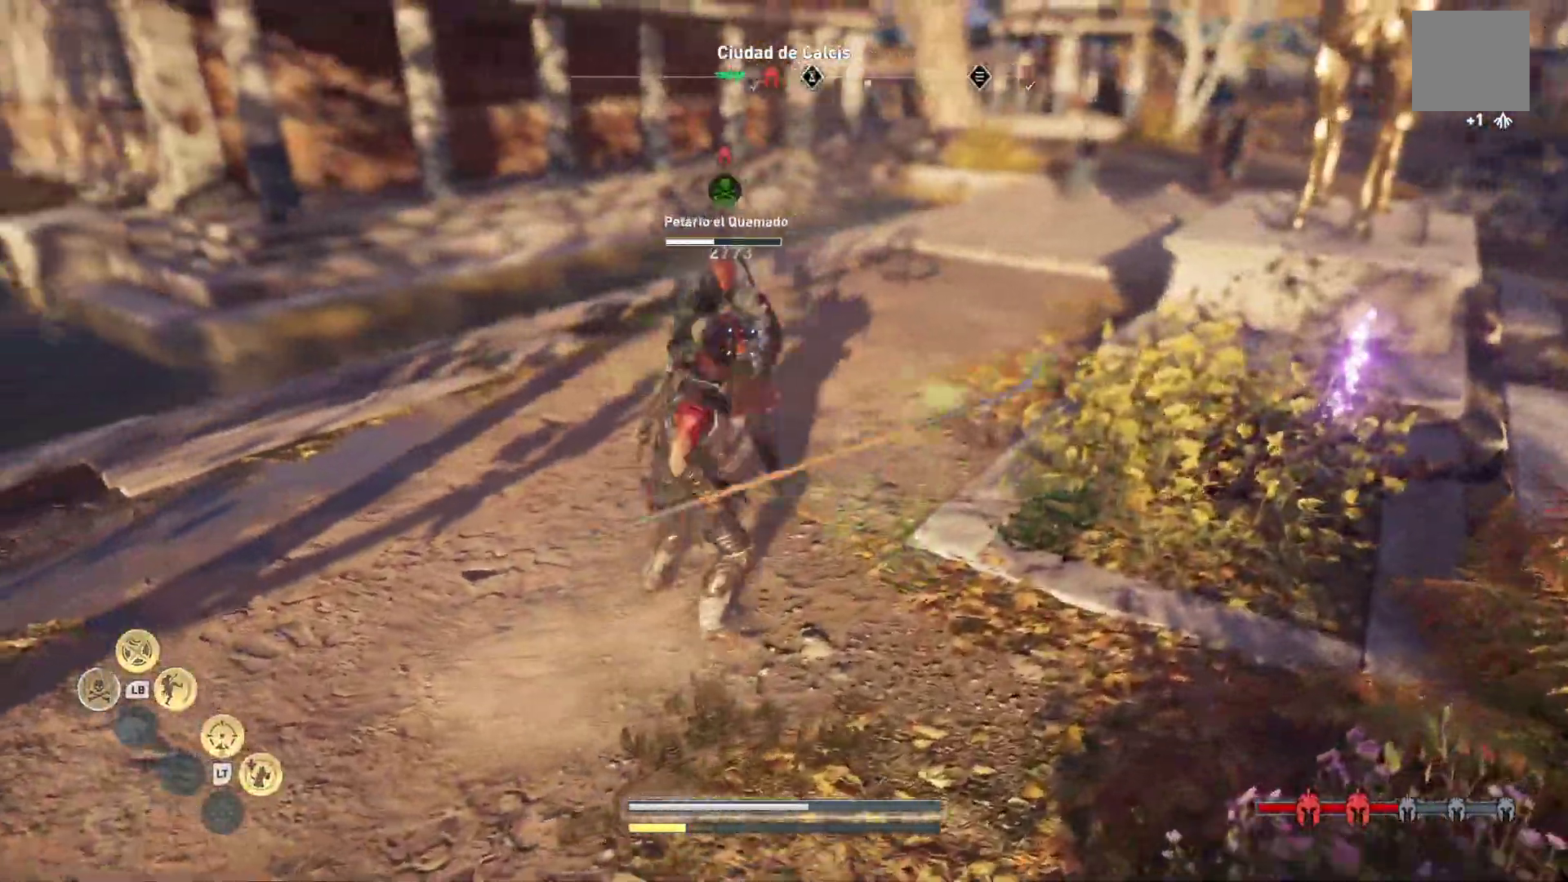
{"dt_ms": 1000, "buttons": ["X"], "left_stick": "down-left", "right_stick": "center"}
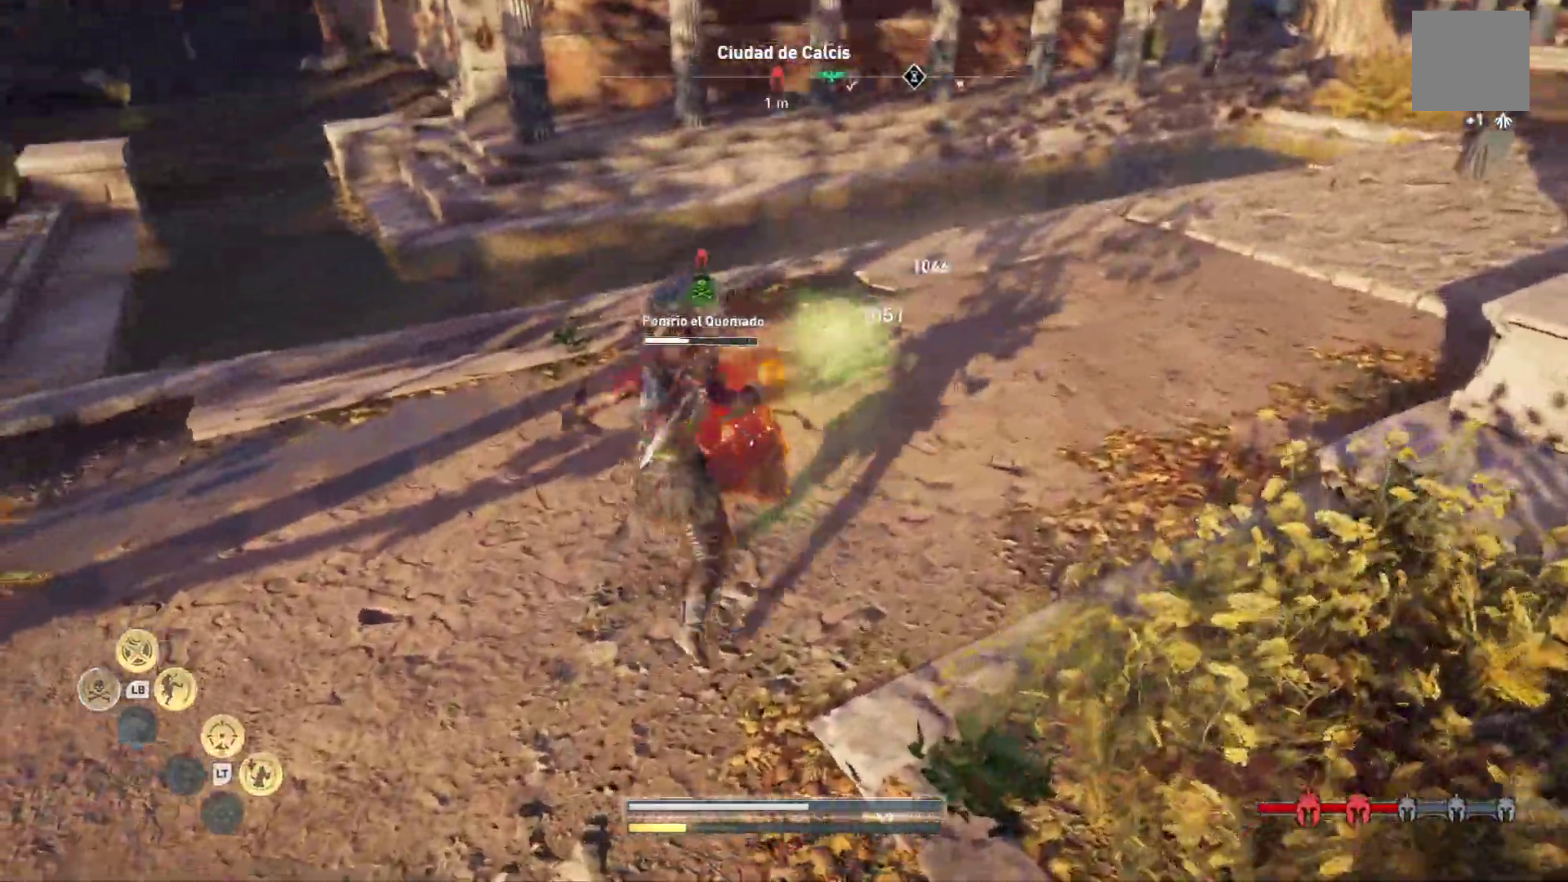
{"dt_ms": 500, "buttons": ["X"], "left_stick": "down-left", "right_stick": "center"}